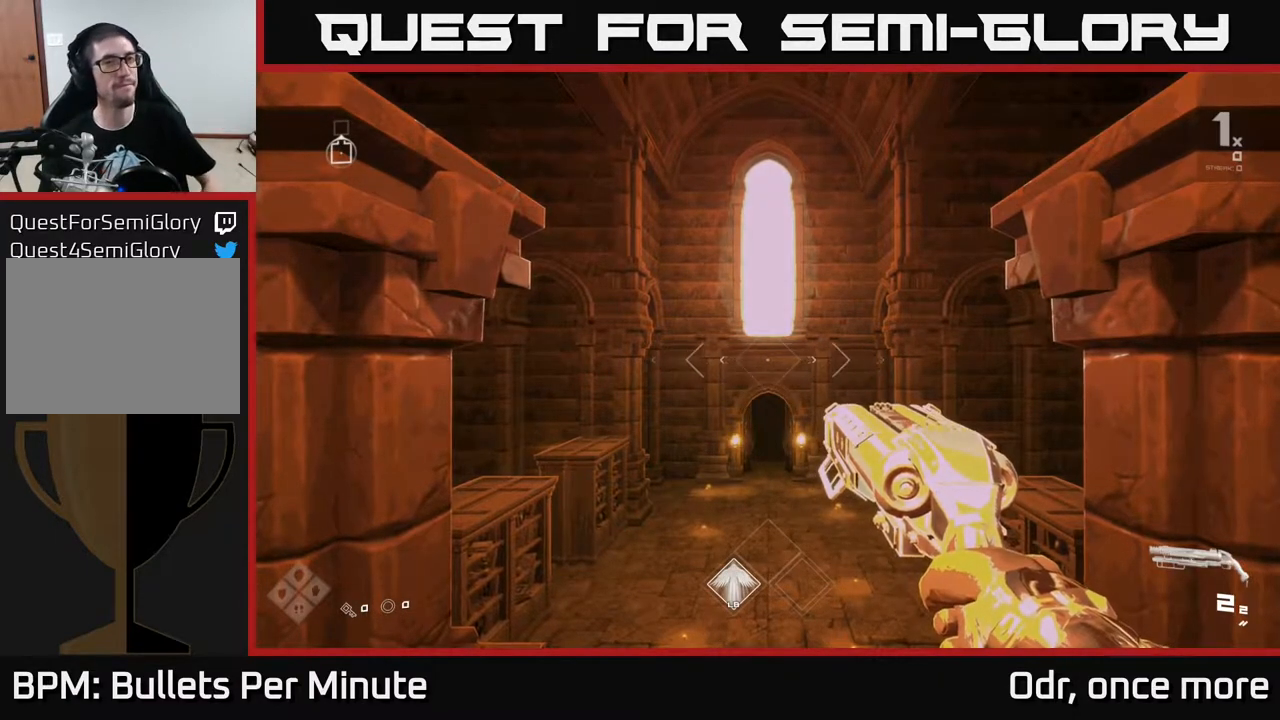
Gameplay with a controller (Xbox layout); each line is a JSON object with the inputs held at the frame after it. "events" lists button and stick changes between this image and that frame as [ms after this image, input, new state], when the widget could be followed in between.
{"buttons": [], "left_stick": "up", "right_stick": "center", "events": [[350, "left_stick", "up"]]}
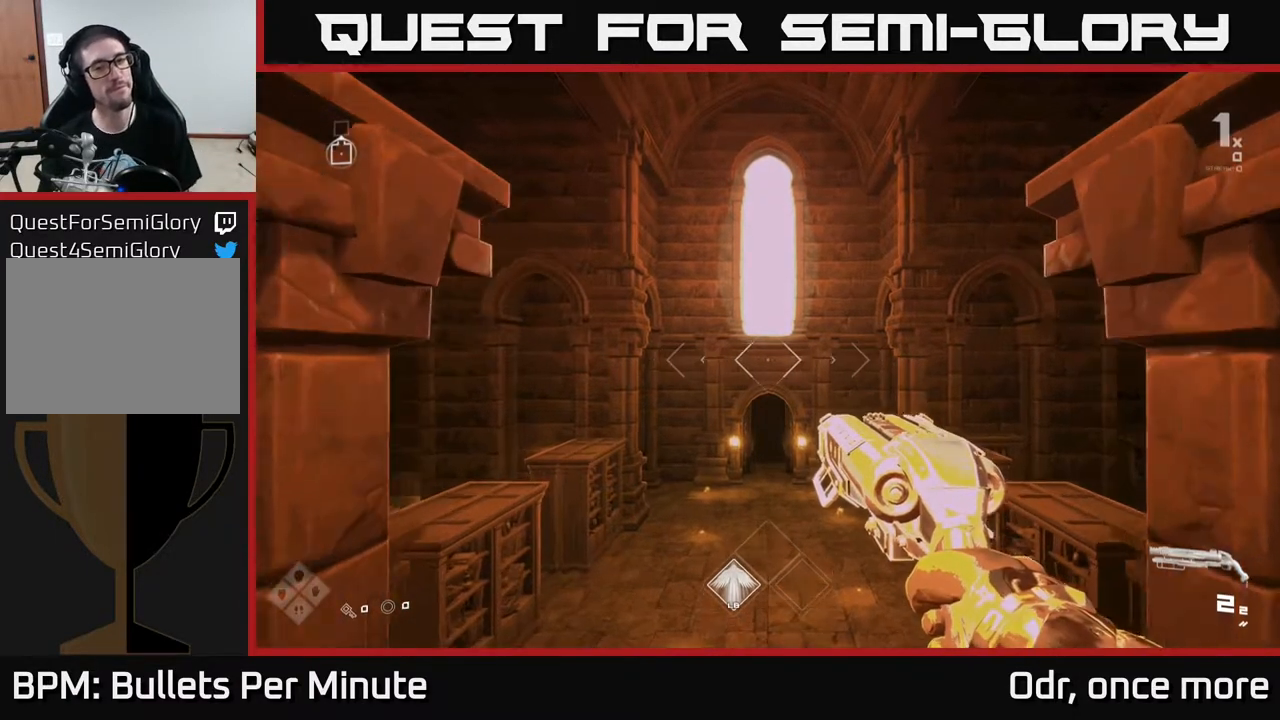
{"buttons": ["L1"], "left_stick": "up", "right_stick": "center", "events": [[167, "L1", "down"]]}
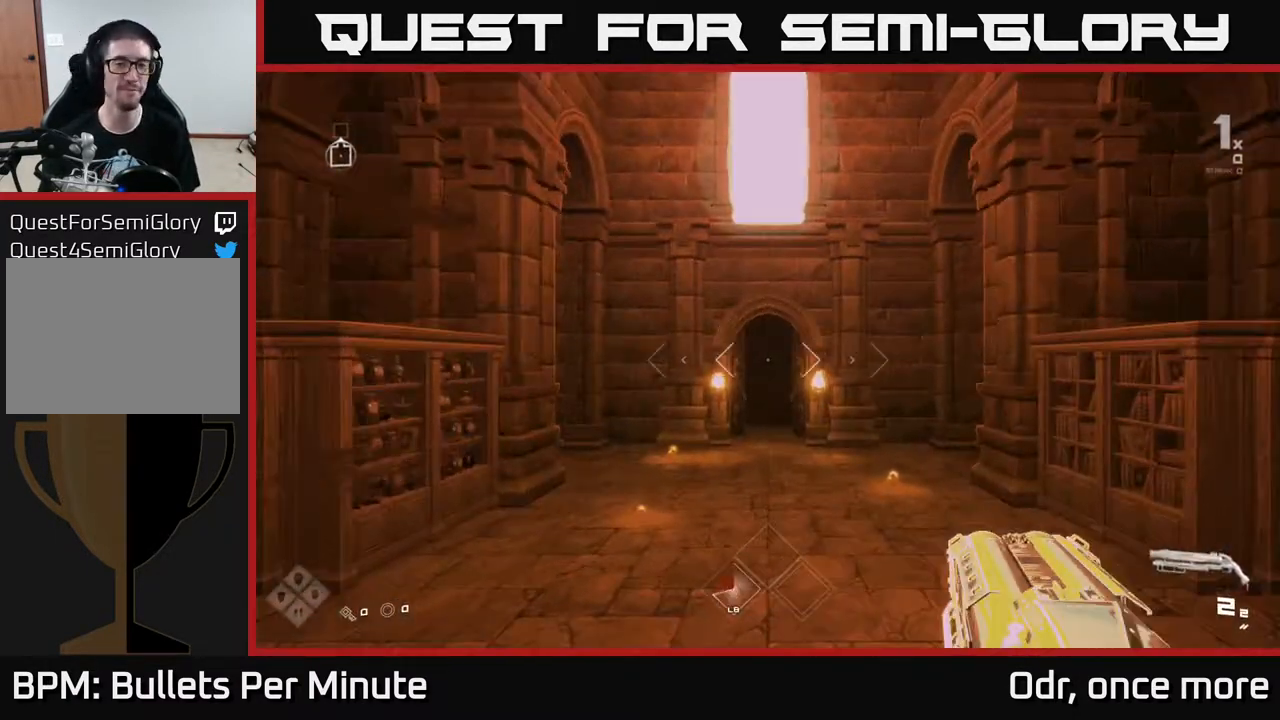
{"buttons": ["L1"], "left_stick": "up", "right_stick": "center", "events": []}
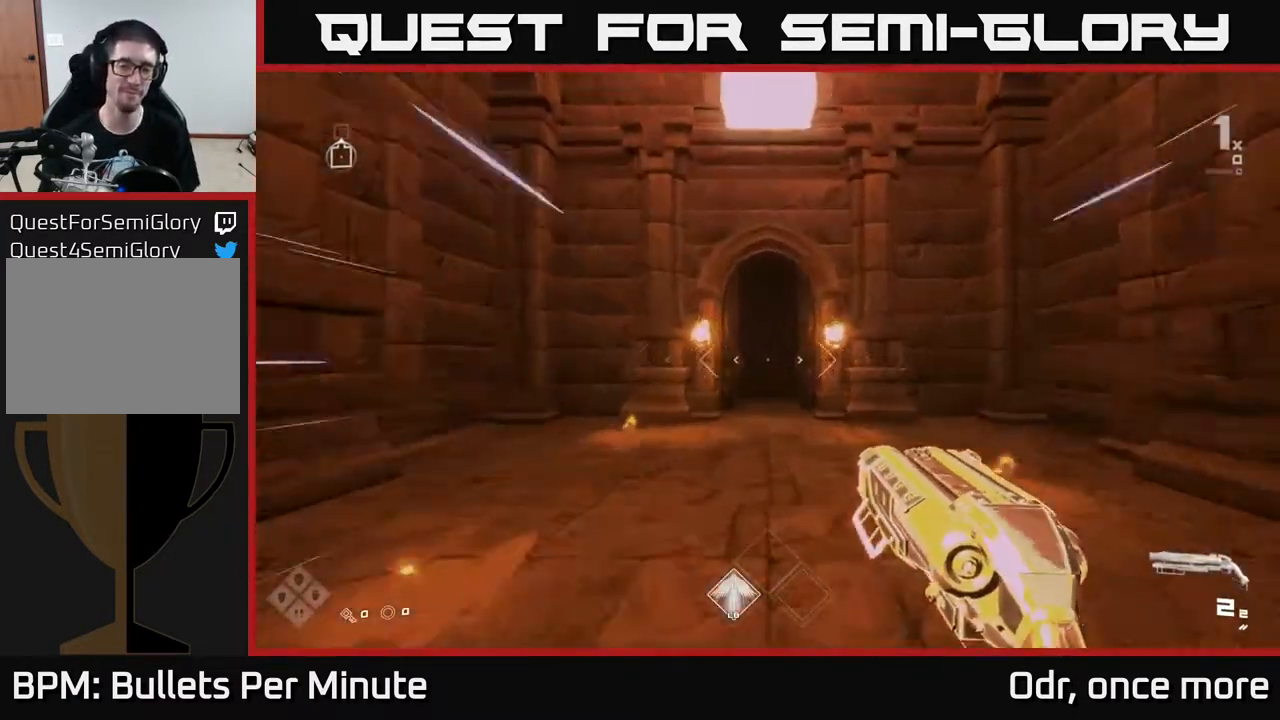
{"buttons": ["L1"], "left_stick": "up", "right_stick": "center", "events": []}
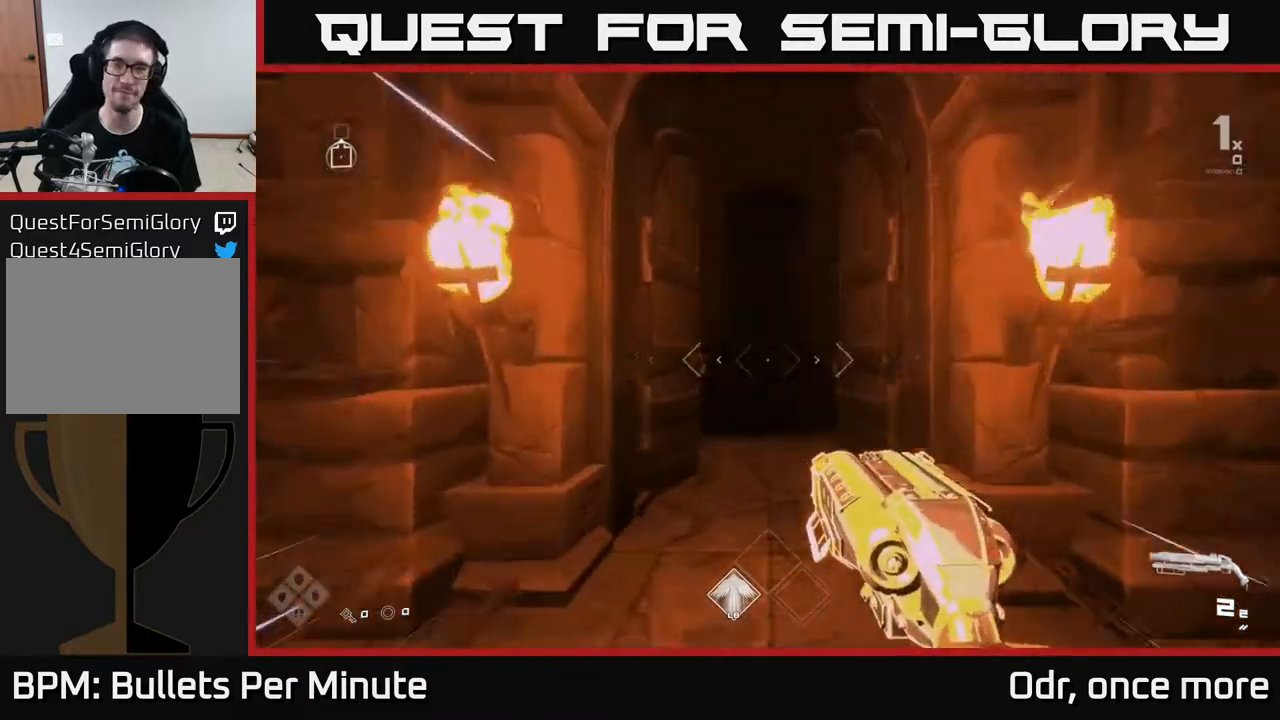
{"buttons": [], "left_stick": "up", "right_stick": "center", "events": [[483, "L1", "up"]]}
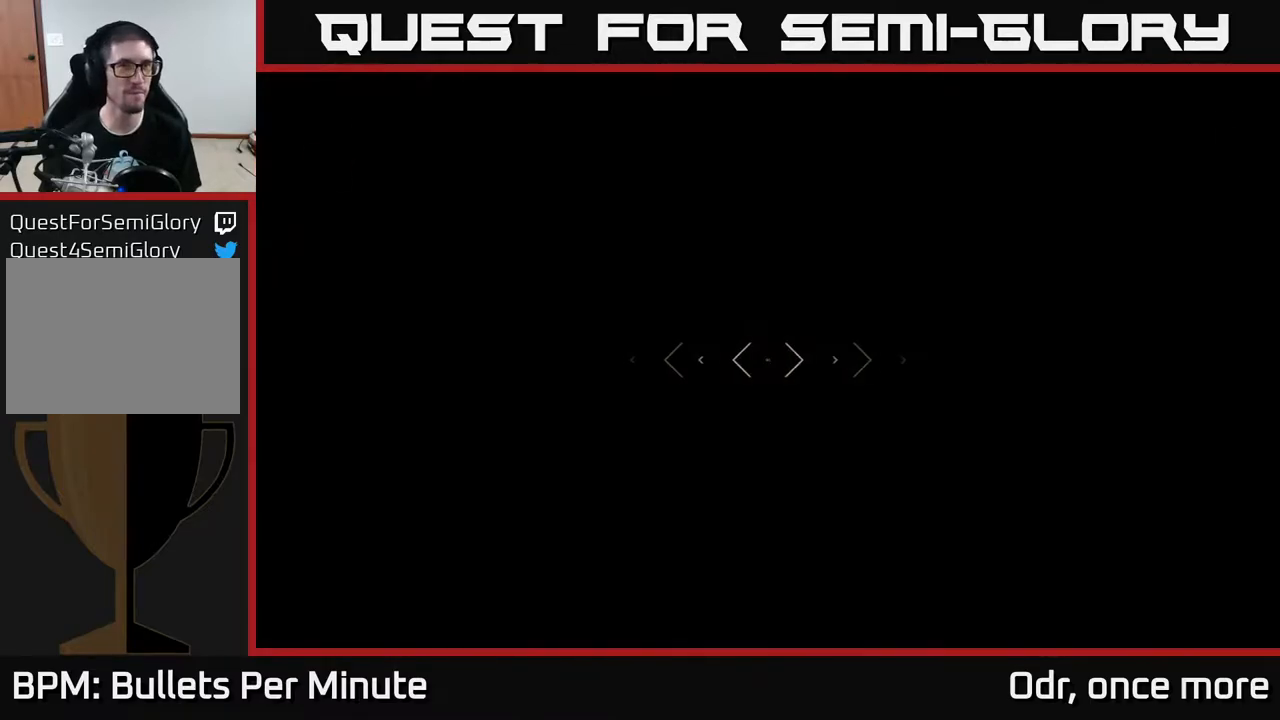
{"buttons": [], "left_stick": "up", "right_stick": "center", "events": [[133, "left_stick", "center"], [267, "left_stick", "up"]]}
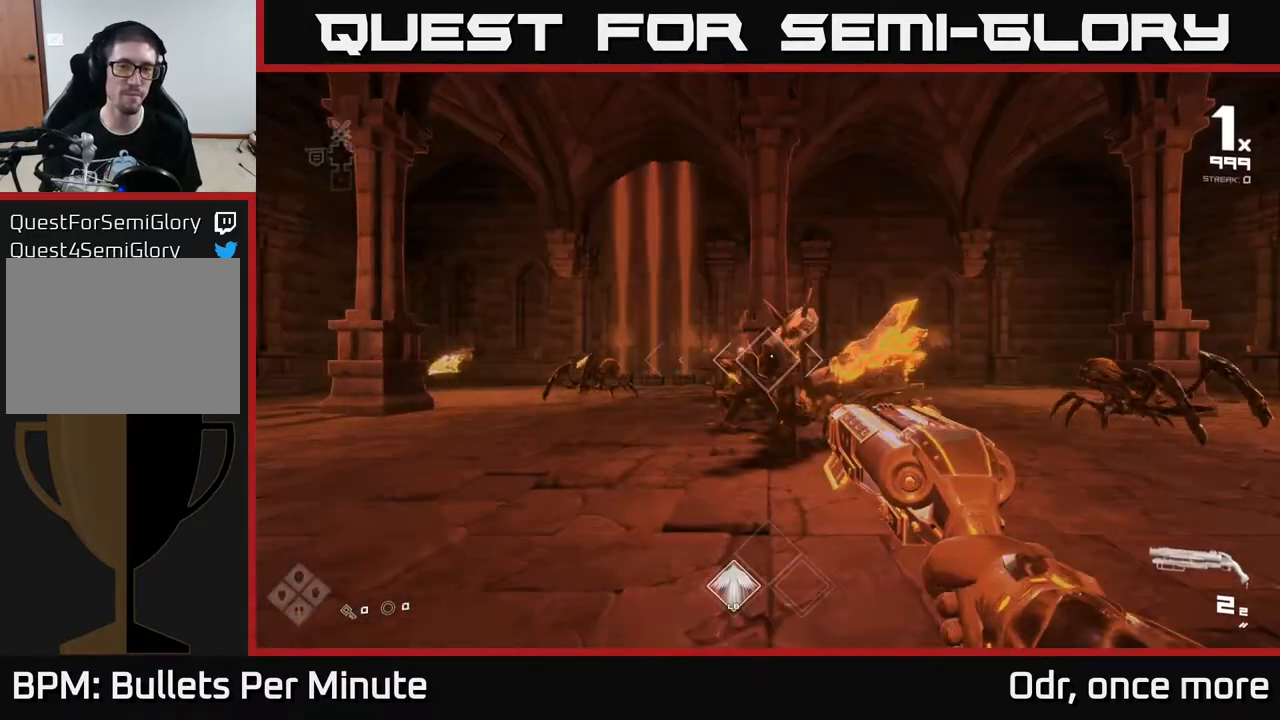
{"buttons": [], "left_stick": "center", "right_stick": "center", "events": [[100, "left_stick", "center"], [217, "R2", "down"], [233, "left_stick", "right"], [333, "R2", "up"], [333, "left_stick", "center"]]}
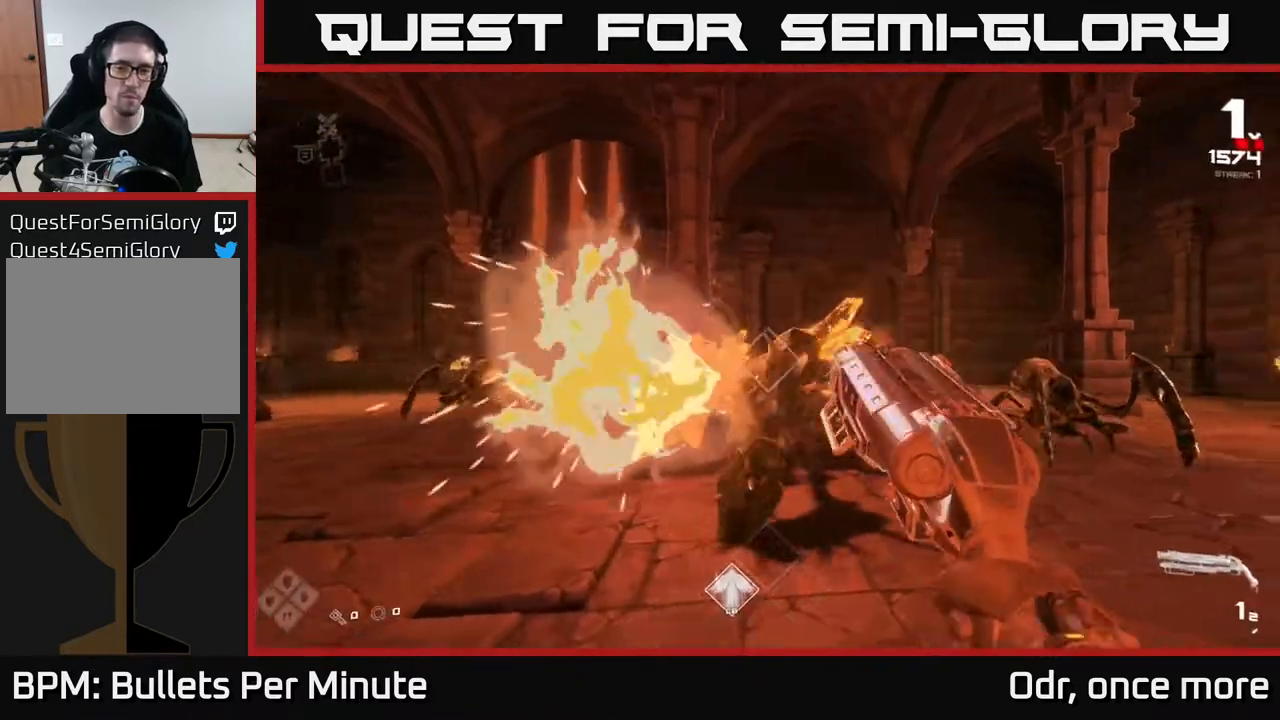
{"buttons": ["R1"], "left_stick": "center", "right_stick": "center", "events": [[50, "right_stick", "right"], [83, "R2", "down"], [133, "right_stick", "center"], [167, "R2", "up"], [200, "left_stick", "right"], [317, "right_stick", "right"], [417, "R1", "down"], [433, "right_stick", "center"], [483, "left_stick", "center"]]}
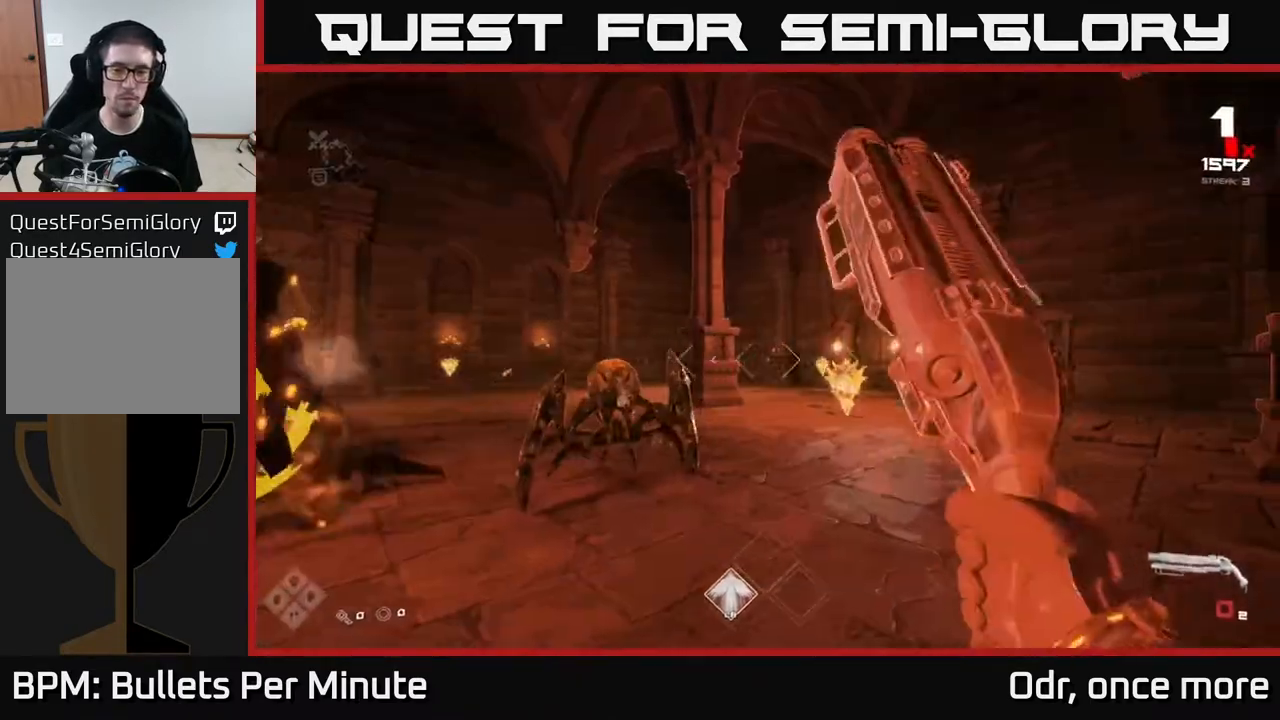
{"buttons": [], "left_stick": "right", "right_stick": "center", "events": [[17, "R1", "up"], [167, "right_stick", "left"], [183, "R1", "down"], [300, "R1", "up"], [333, "right_stick", "center"], [483, "left_stick", "right"]]}
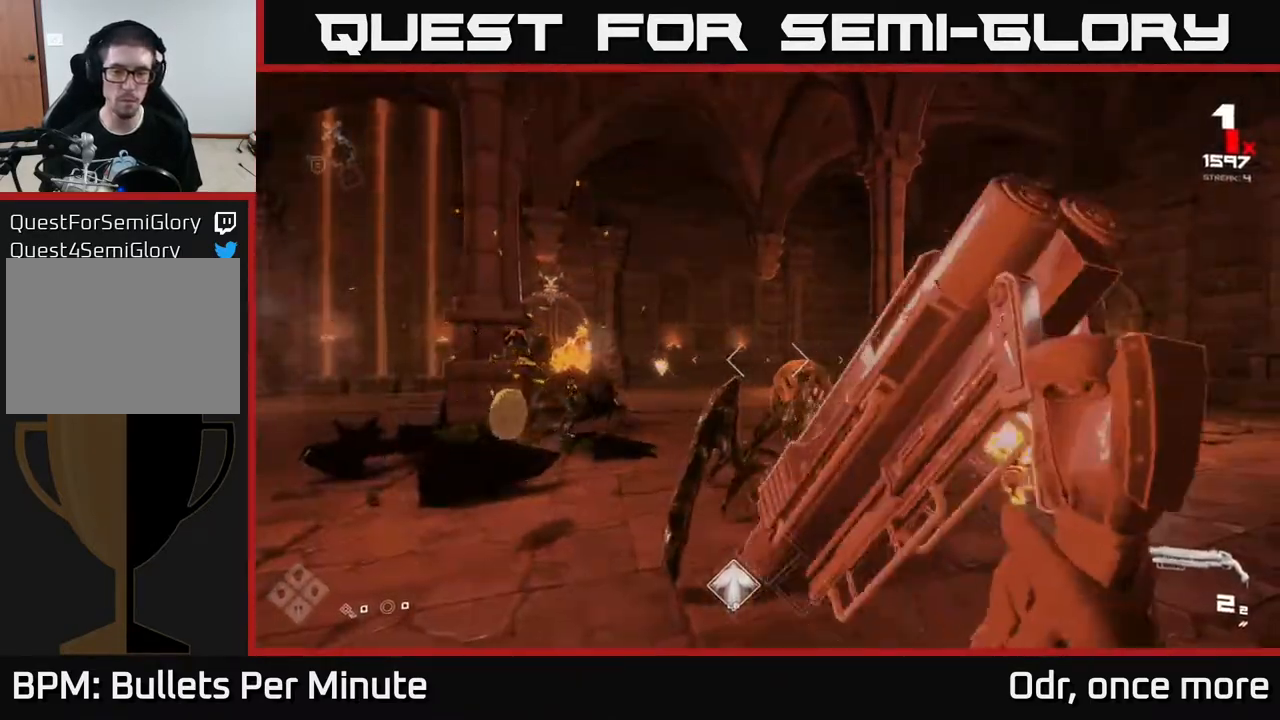
{"buttons": ["R2"], "left_stick": "right", "right_stick": "left", "events": [[100, "R2", "down"], [150, "right_stick", "right"], [183, "R2", "up"], [317, "right_stick", "left"], [467, "R2", "down"]]}
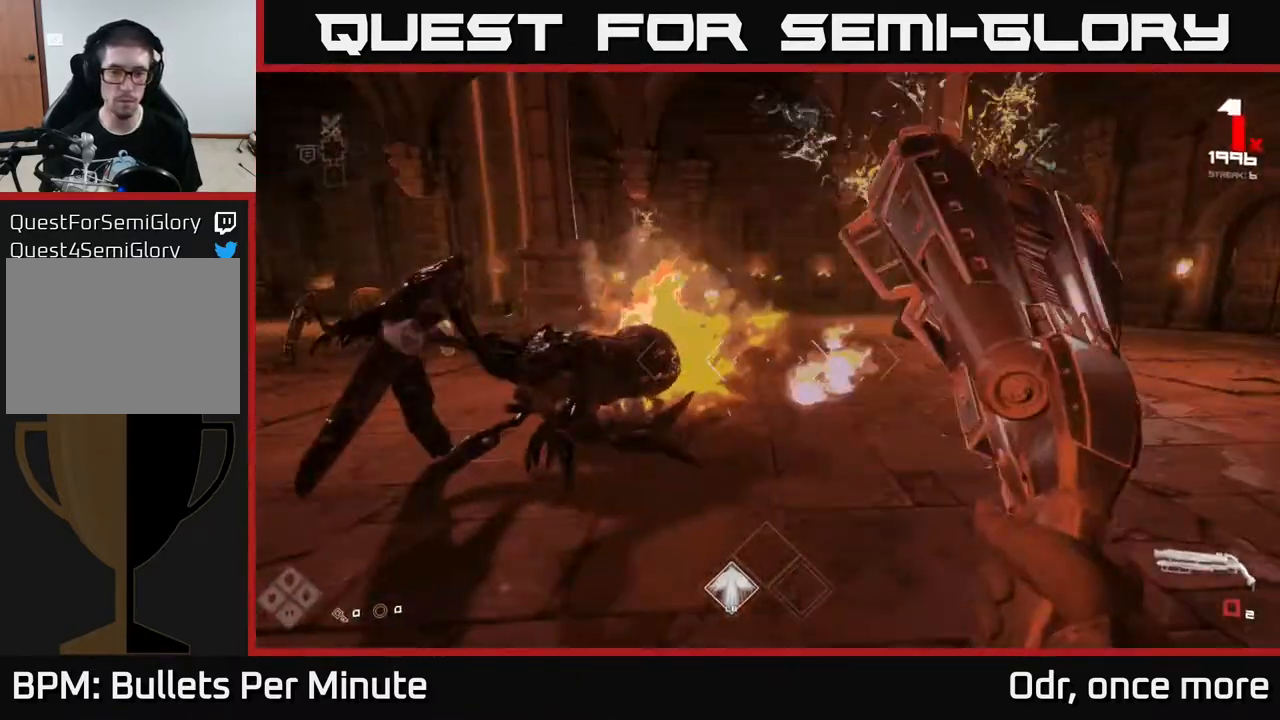
{"buttons": [], "left_stick": "right", "right_stick": "center", "events": [[67, "R2", "up"], [167, "right_stick", "right"], [250, "R1", "down"], [367, "right_stick", "center"], [400, "R1", "up"]]}
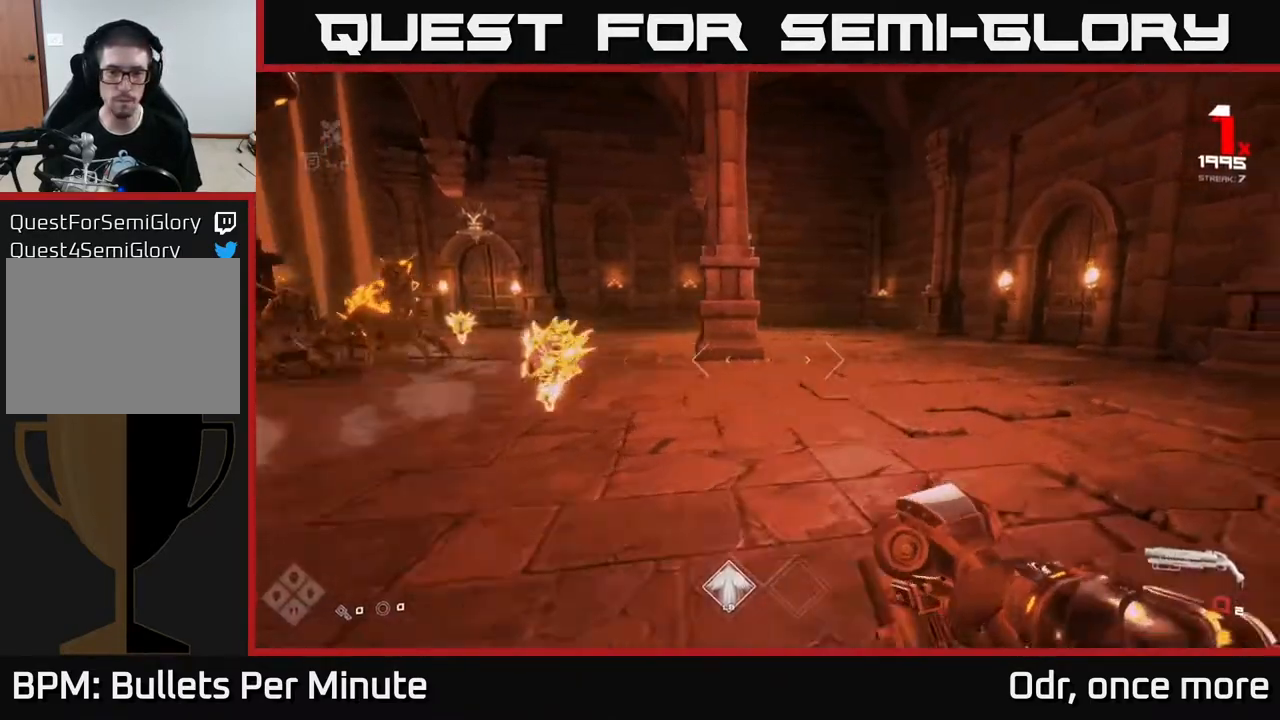
{"buttons": ["R2"], "left_stick": "down-right", "right_stick": "left", "events": [[33, "R1", "down"], [33, "right_stick", "left"], [183, "R1", "up"], [183, "left_stick", "center"], [450, "R2", "down"], [467, "left_stick", "down-right"]]}
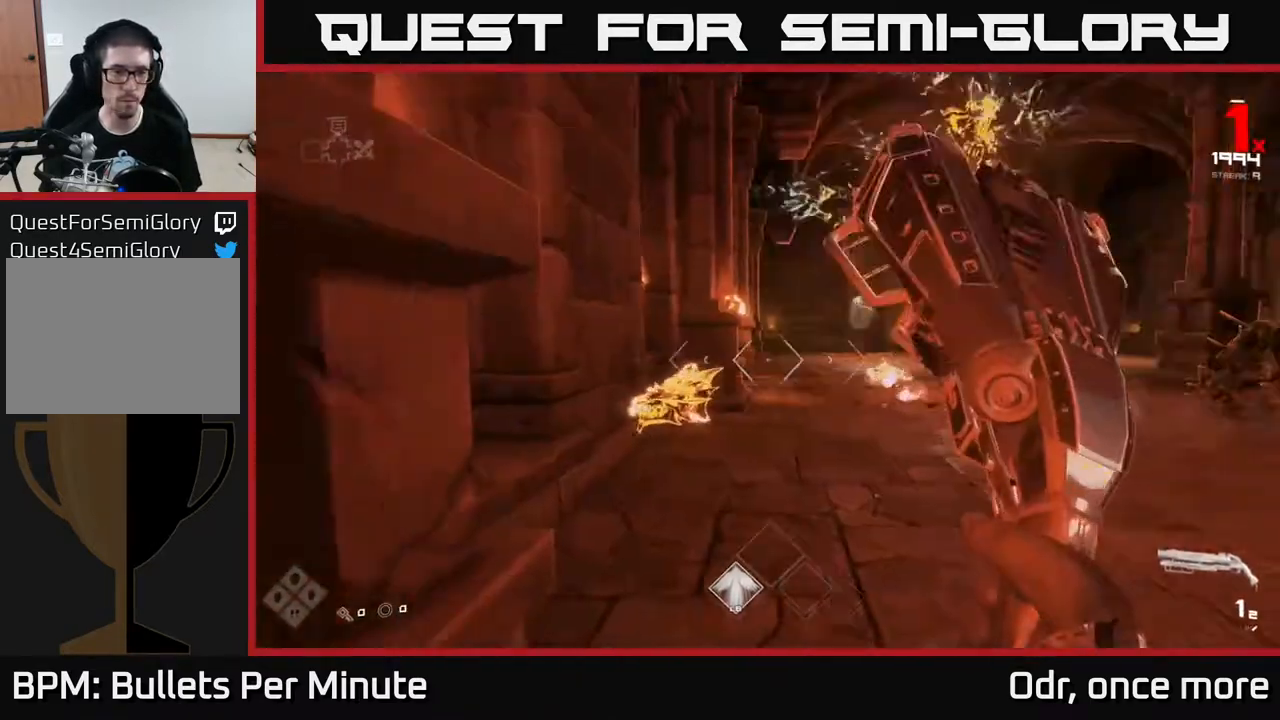
{"buttons": [], "left_stick": "down-right", "right_stick": "center", "events": [[83, "R2", "up"], [117, "right_stick", "center"], [300, "R2", "down"], [300, "left_stick", "down"], [317, "right_stick", "left"], [417, "R2", "up"], [417, "left_stick", "down-right"], [433, "right_stick", "center"]]}
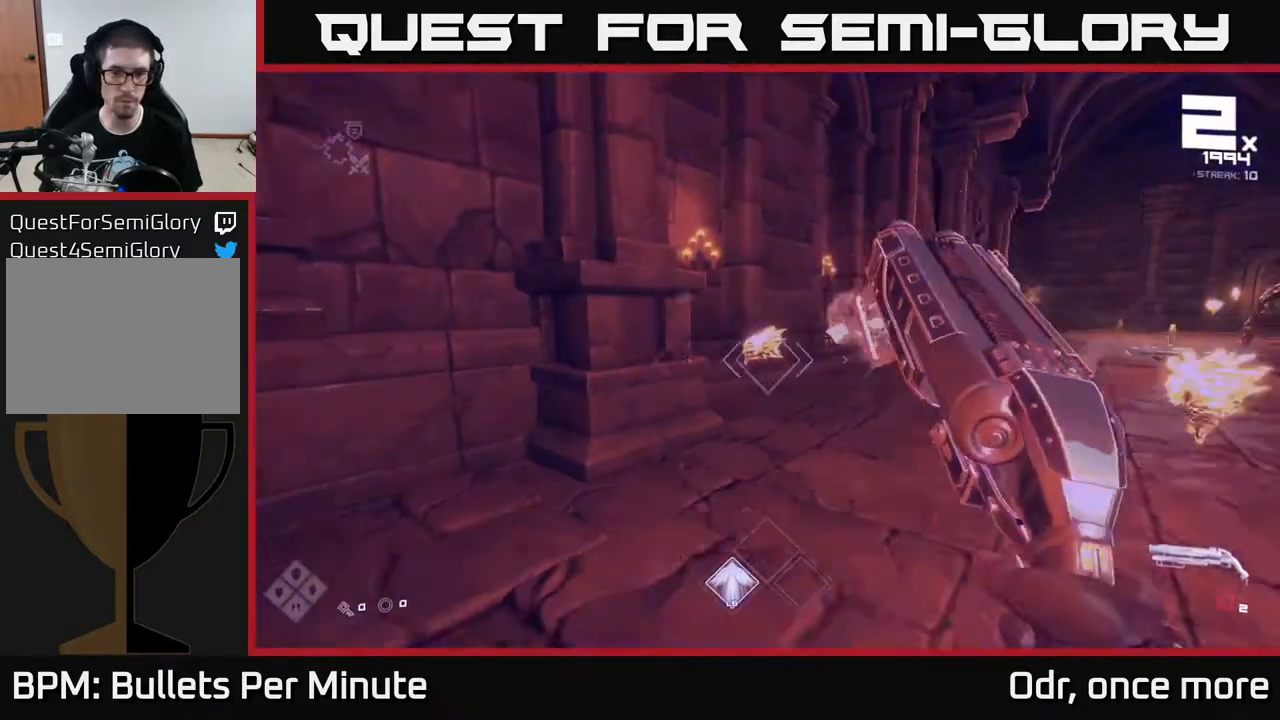
{"buttons": ["R1"], "left_stick": "down-left", "right_stick": "left", "events": [[83, "right_stick", "right"], [133, "R1", "down"], [200, "right_stick", "center"], [217, "R1", "up"], [433, "left_stick", "down-left"], [433, "right_stick", "left"], [467, "R1", "down"]]}
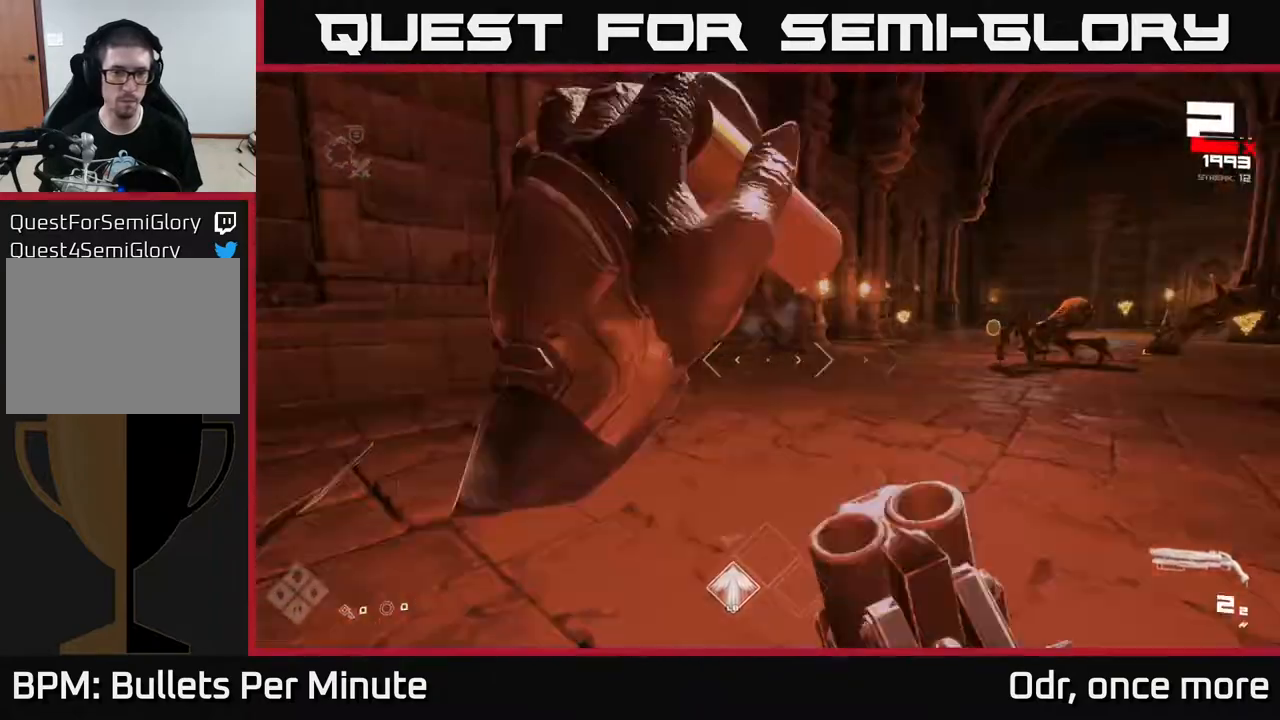
{"buttons": [], "left_stick": "down-right", "right_stick": "center", "events": [[83, "left_stick", "center"], [100, "R1", "up"], [150, "right_stick", "center"], [267, "left_stick", "down"], [283, "right_stick", "left"], [300, "R2", "down"], [417, "R2", "up"], [433, "left_stick", "down-right"], [433, "right_stick", "center"]]}
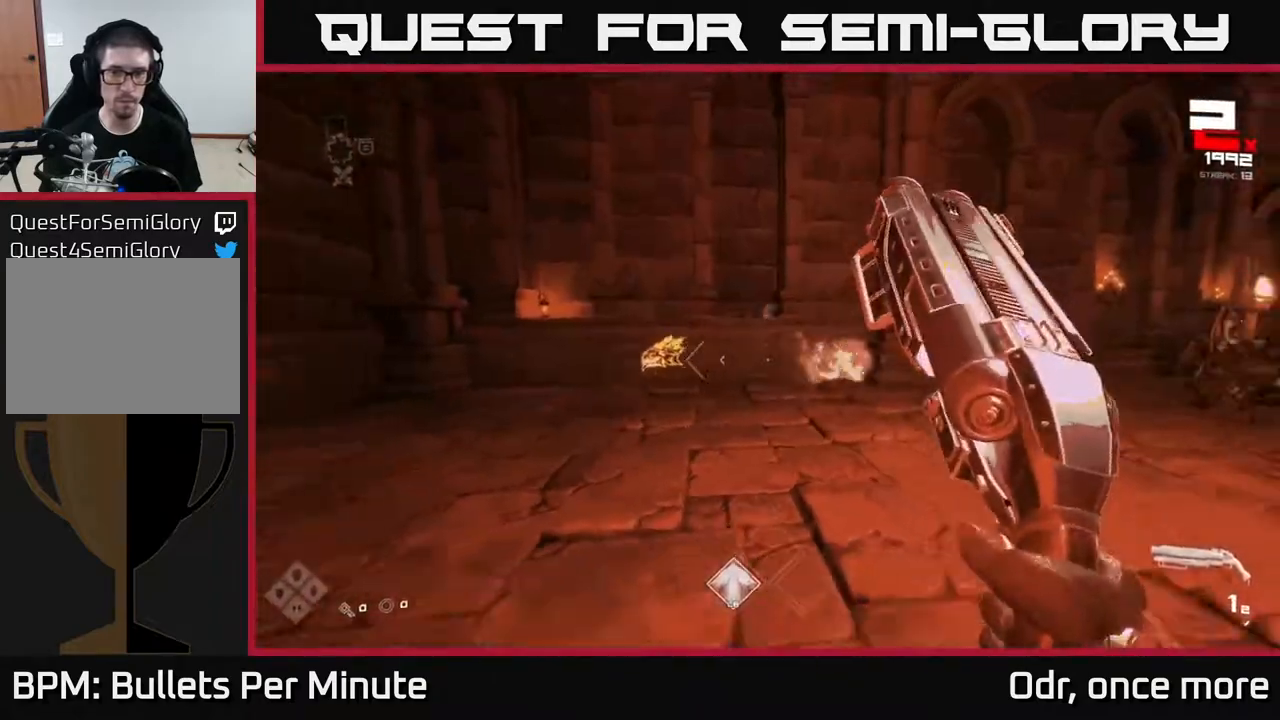
{"buttons": ["R1"], "left_stick": "down", "right_stick": "right", "events": [[33, "left_stick", "down"], [67, "right_stick", "left"], [183, "R2", "down"], [217, "right_stick", "center"], [300, "R2", "up"], [400, "right_stick", "right"], [483, "R1", "down"]]}
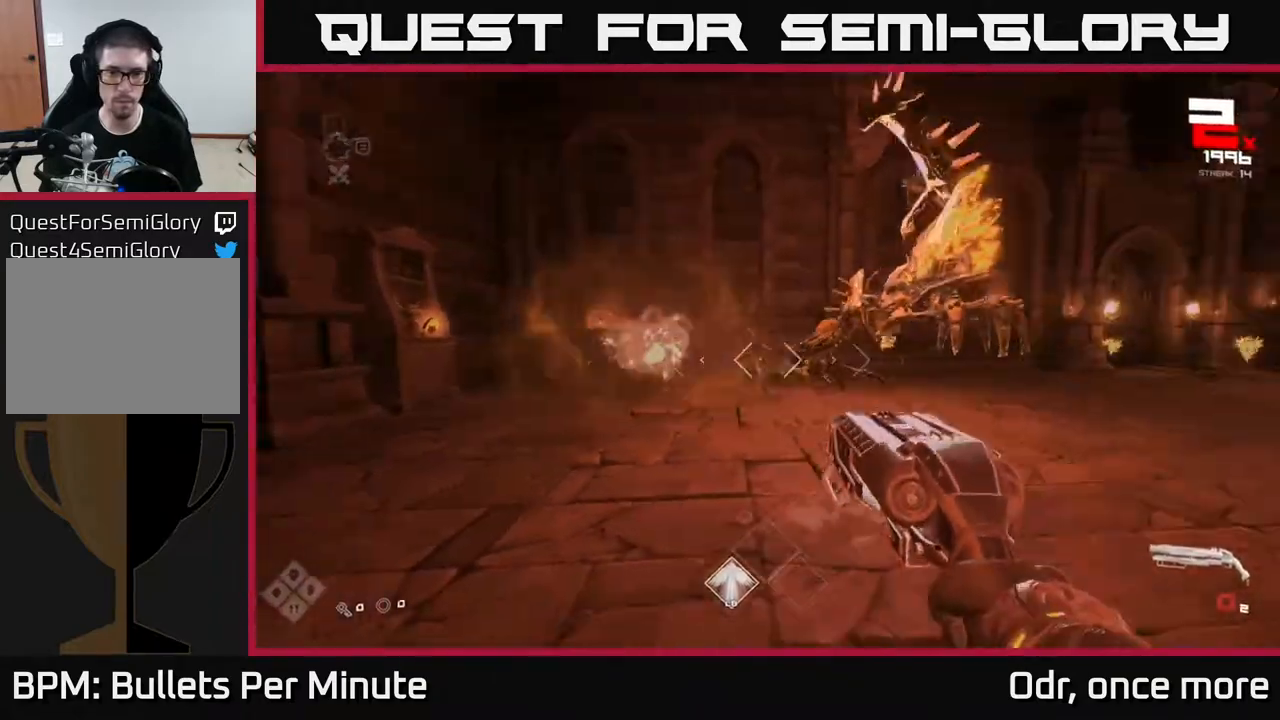
{"buttons": [], "left_stick": "left", "right_stick": "left", "events": [[67, "right_stick", "center"], [100, "R1", "up"], [317, "R1", "down"], [400, "left_stick", "left"], [433, "R1", "up"], [500, "right_stick", "left"]]}
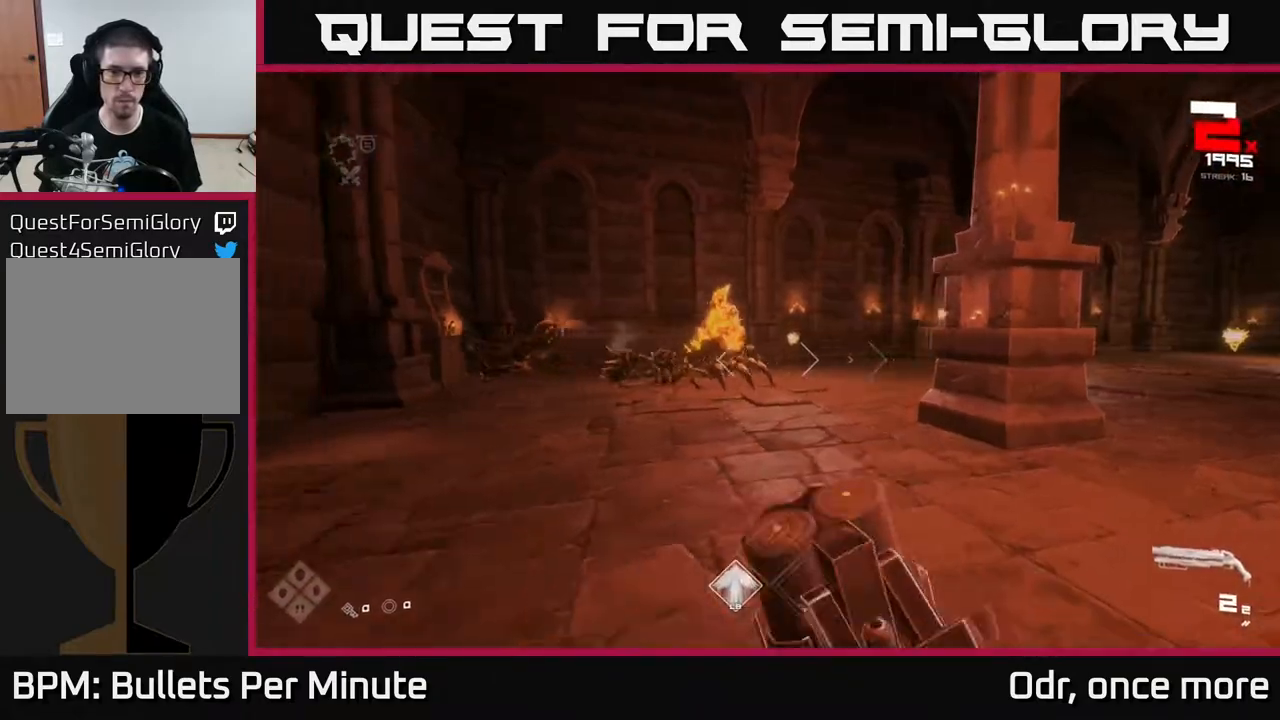
{"buttons": [], "left_stick": "down-right", "right_stick": "right", "events": [[33, "left_stick", "up-left"], [117, "right_stick", "center"], [150, "left_stick", "up"], [183, "R2", "down"], [283, "R2", "up"], [317, "left_stick", "center"], [417, "right_stick", "right"], [500, "left_stick", "down-right"]]}
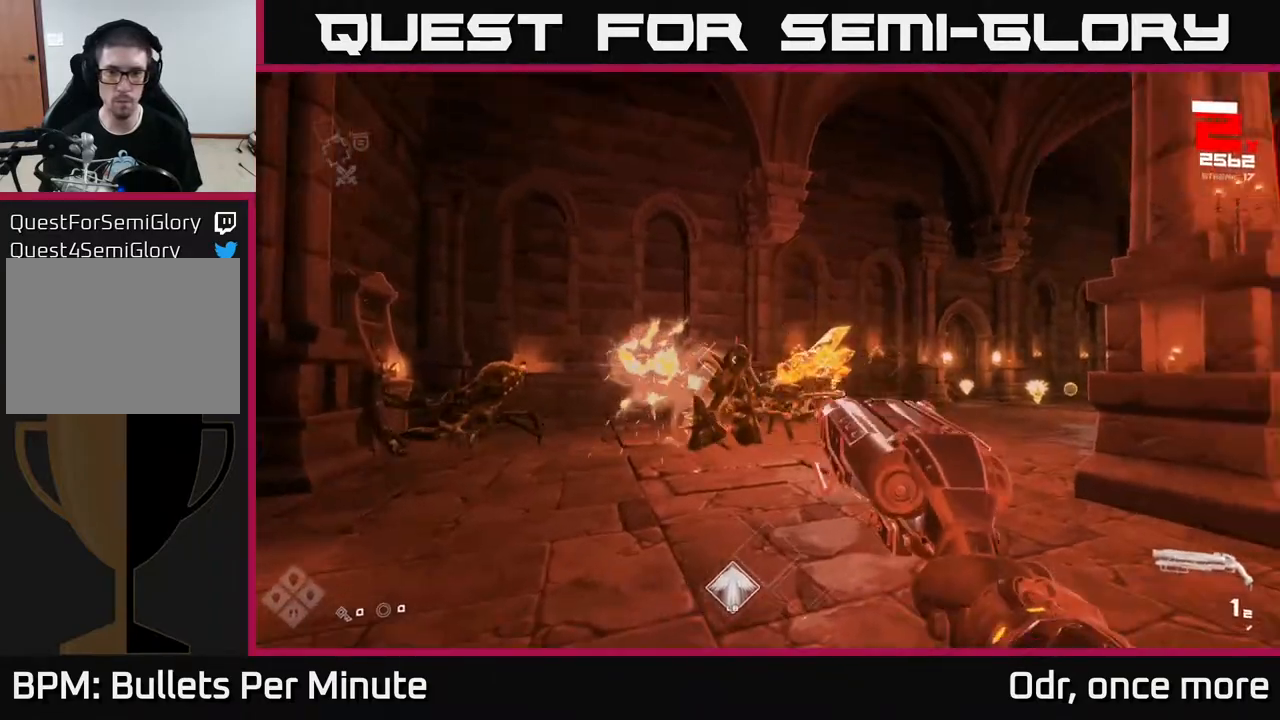
{"buttons": [], "left_stick": "right", "right_stick": "center", "events": [[33, "R2", "down"], [33, "right_stick", "center"], [117, "R2", "up"], [217, "right_stick", "right"], [283, "left_stick", "right"], [333, "R1", "down"], [383, "right_stick", "center"], [483, "R1", "up"]]}
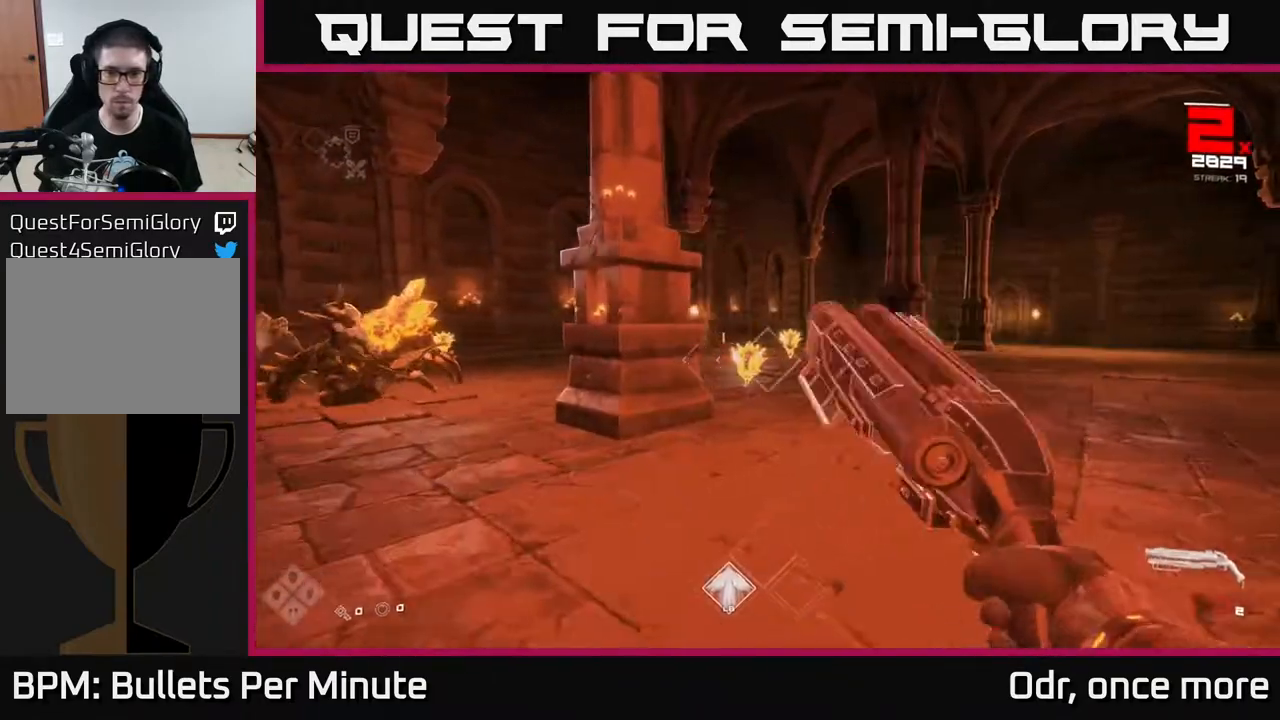
{"buttons": [], "left_stick": "center", "right_stick": "center", "events": [[133, "R1", "down"], [150, "left_stick", "up-right"], [150, "right_stick", "left"], [283, "R1", "up"], [283, "left_stick", "center"], [350, "right_stick", "center"]]}
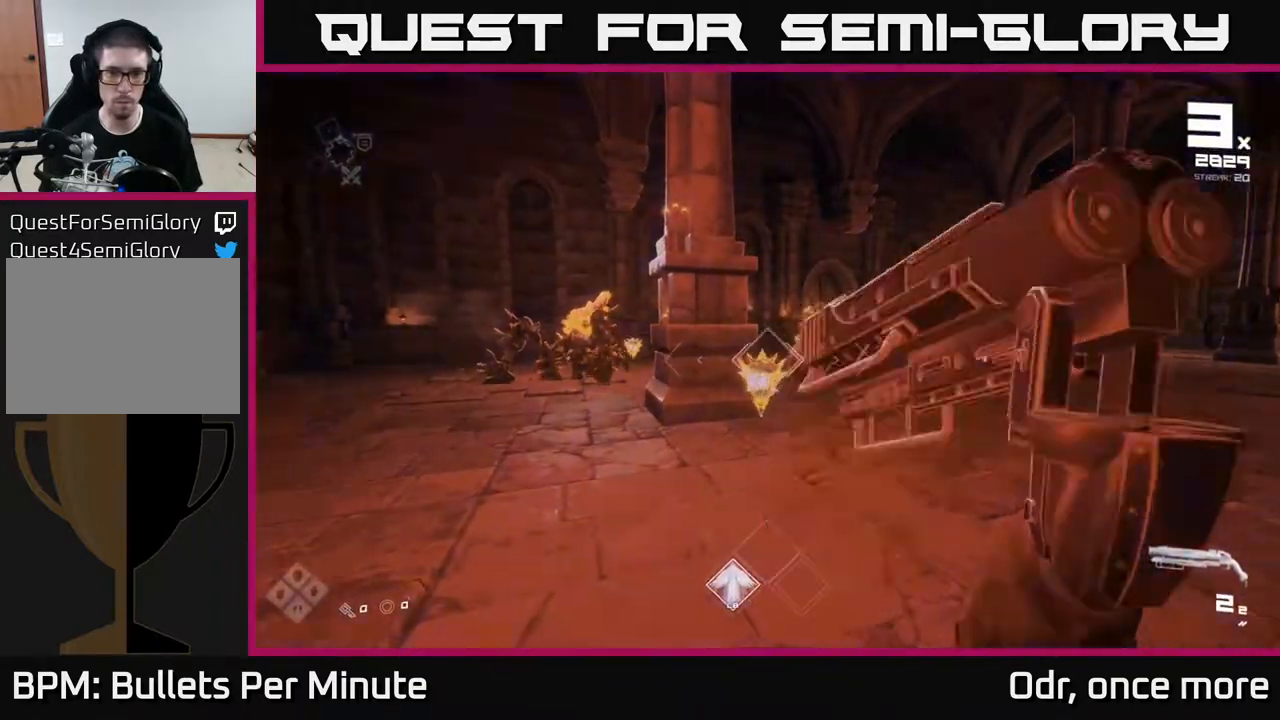
{"buttons": [], "left_stick": "right", "right_stick": "center", "events": [[17, "right_stick", "left"], [33, "R2", "down"], [33, "left_stick", "down-right"], [83, "left_stick", "right"], [83, "right_stick", "center"], [133, "R2", "up"], [250, "left_stick", "center"], [300, "right_stick", "left"], [367, "R2", "down"], [383, "left_stick", "right"], [417, "right_stick", "center"], [483, "R2", "up"]]}
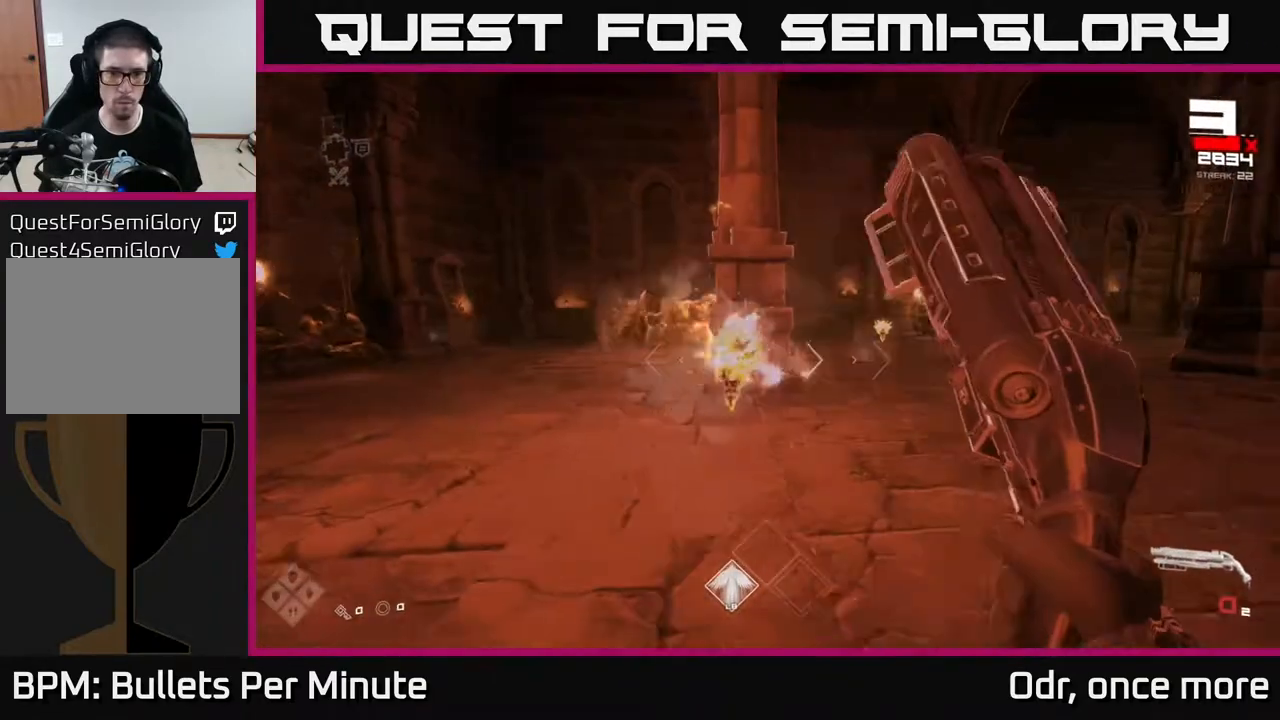
{"buttons": [], "left_stick": "down-right", "right_stick": "left", "events": [[117, "right_stick", "left"], [200, "R1", "down"], [383, "R1", "up"], [383, "left_stick", "down-right"]]}
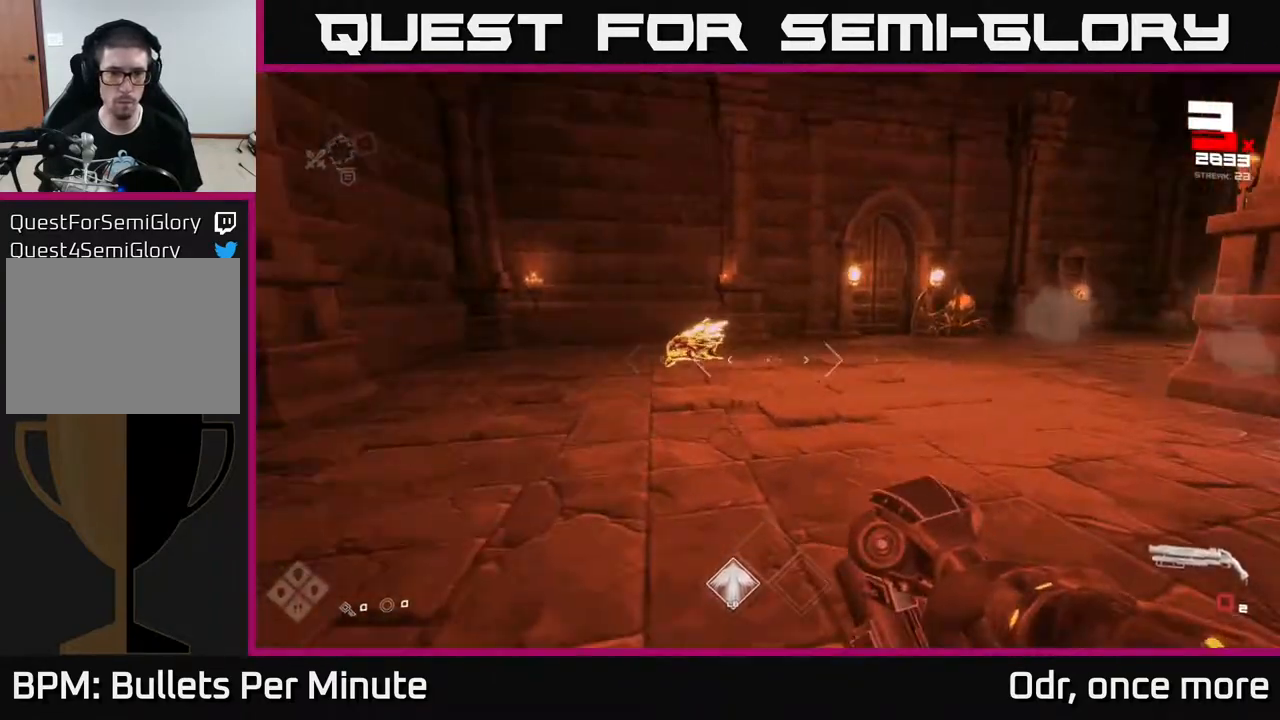
{"buttons": [], "left_stick": "down-right", "right_stick": "center", "events": [[33, "R1", "down"], [83, "right_stick", "center"], [117, "R1", "up"], [117, "left_stick", "down-left"], [233, "right_stick", "left"], [383, "R2", "down"], [383, "left_stick", "down-right"], [400, "right_stick", "center"], [500, "R2", "up"]]}
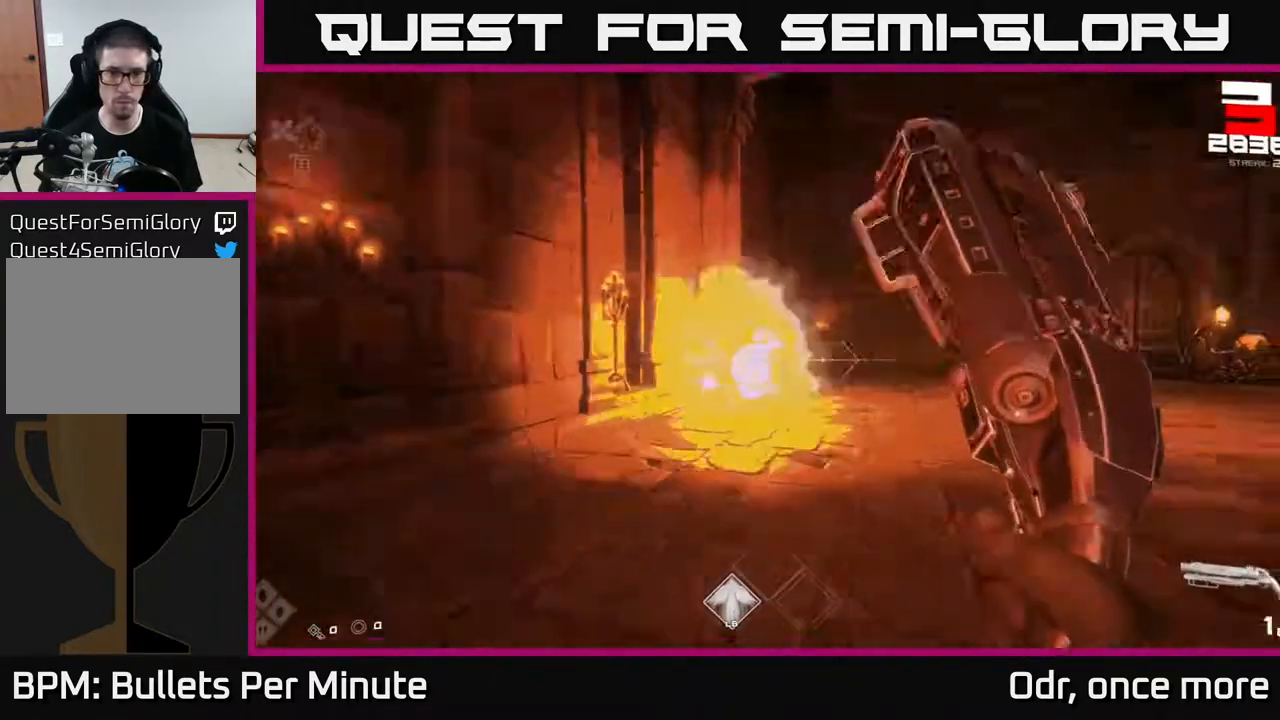
{"buttons": [], "left_stick": "down", "right_stick": "center", "events": [[117, "right_stick", "right"], [283, "R2", "down"], [367, "right_stick", "center"], [383, "R2", "up"], [383, "left_stick", "down-left"], [450, "left_stick", "down"]]}
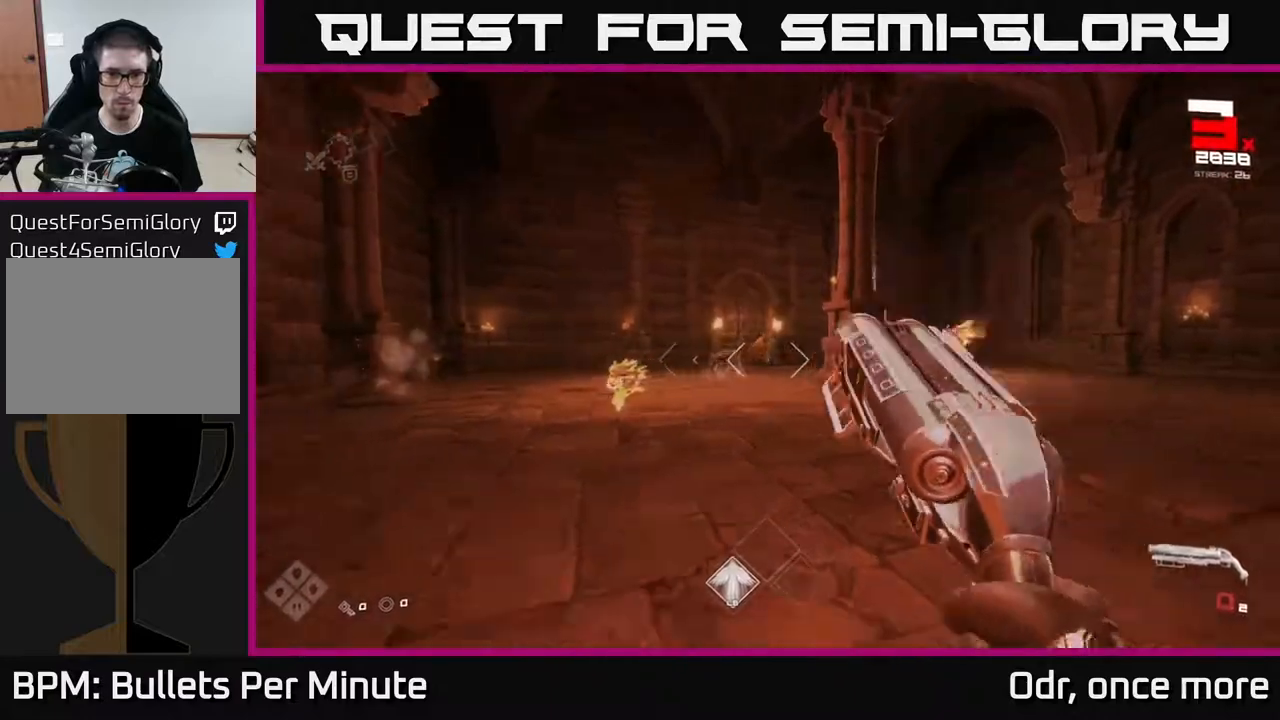
{"buttons": [], "left_stick": "down", "right_stick": "center", "events": [[17, "right_stick", "left"], [67, "R1", "down"], [167, "right_stick", "center"], [217, "R1", "up"], [300, "left_stick", "center"], [350, "R1", "down"], [467, "R1", "up"], [467, "left_stick", "down"]]}
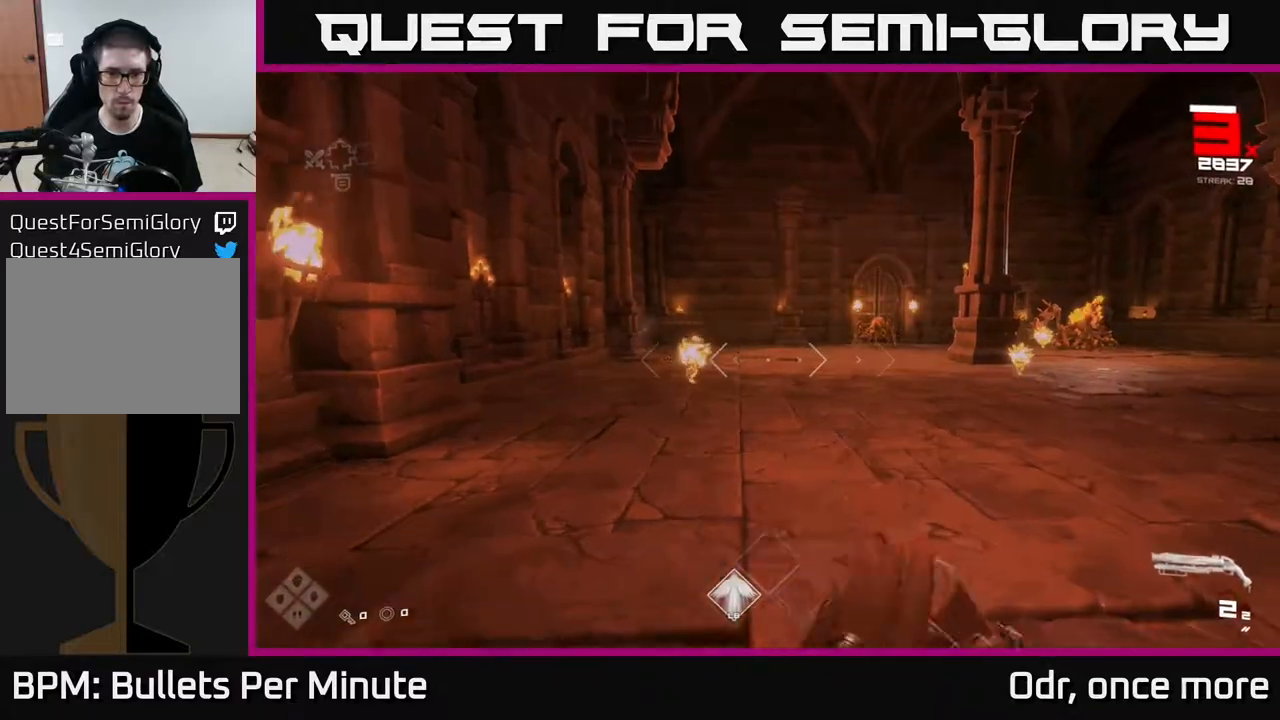
{"buttons": [], "left_stick": "right", "right_stick": "right", "events": [[83, "left_stick", "down-left"], [200, "right_stick", "left"], [217, "left_stick", "center"], [283, "R2", "down"], [350, "left_stick", "right"], [350, "right_stick", "center"], [367, "R2", "up"], [483, "right_stick", "right"]]}
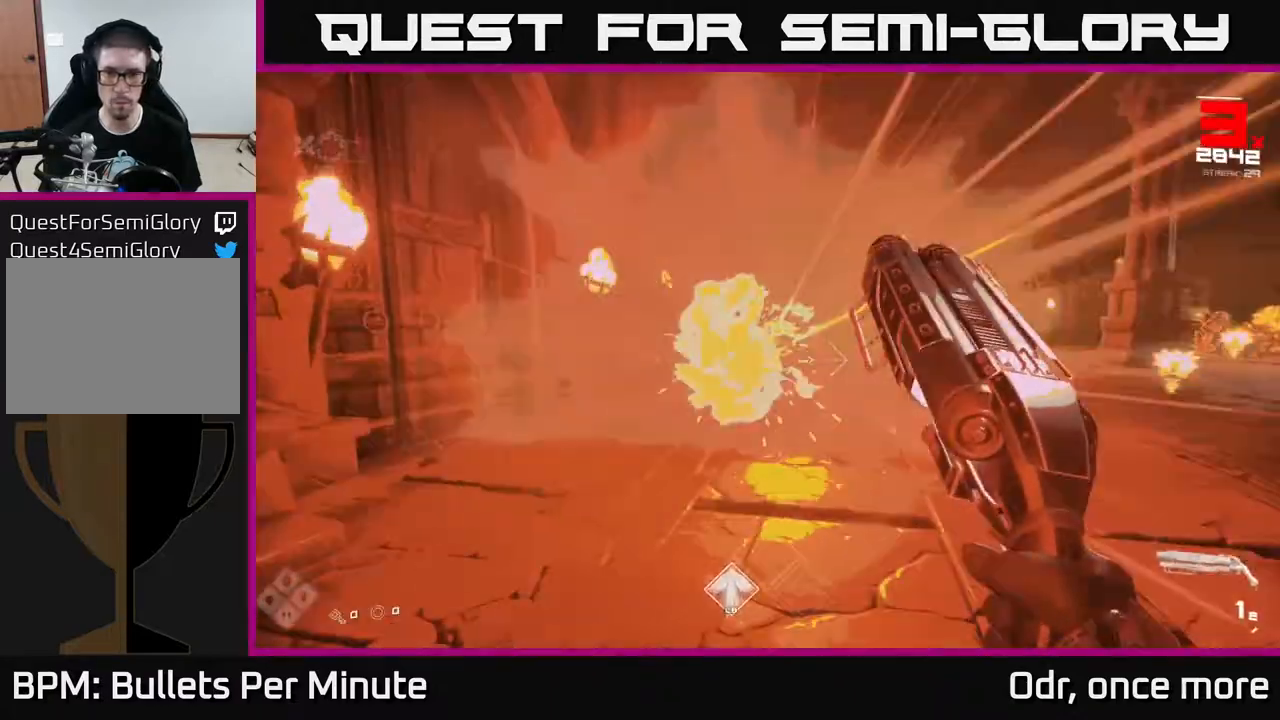
{"buttons": ["R1"], "left_stick": "down", "right_stick": "center", "events": [[117, "R2", "down"], [150, "left_stick", "center"], [183, "right_stick", "center"], [217, "R2", "up"], [217, "left_stick", "down"], [367, "left_stick", "down-right"], [450, "R1", "down"], [500, "left_stick", "down"]]}
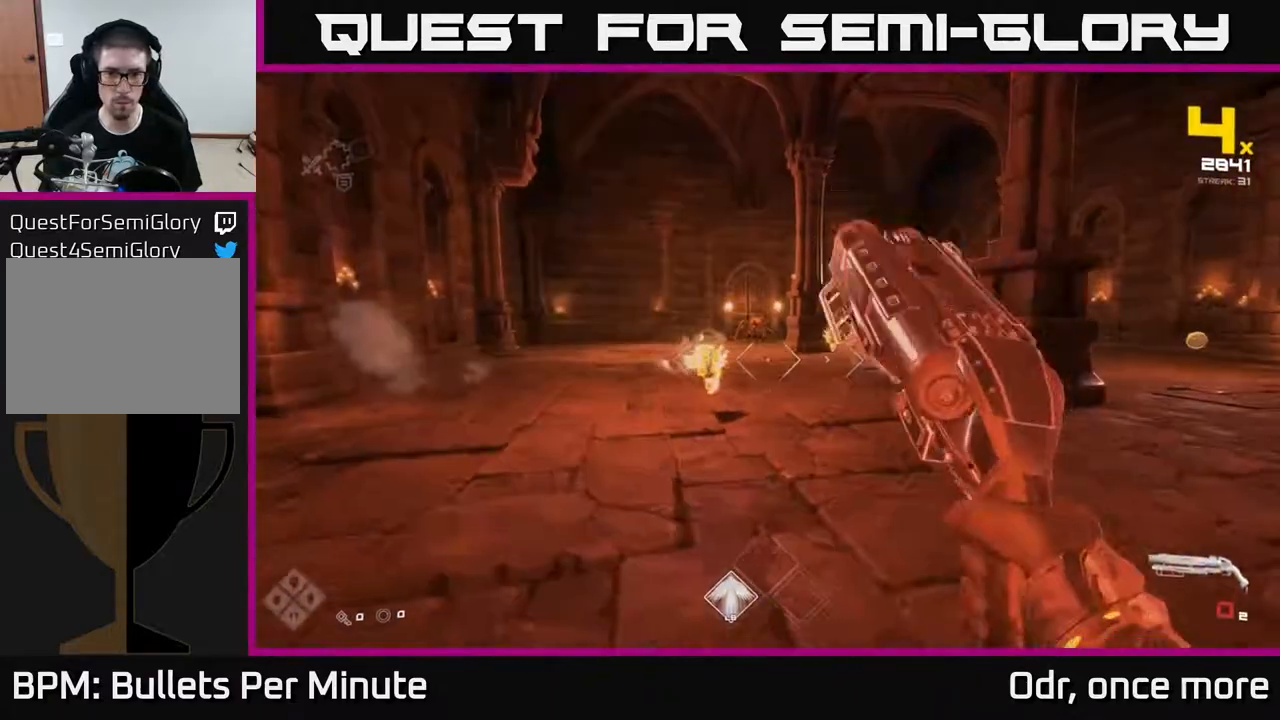
{"buttons": [], "left_stick": "down-left", "right_stick": "center", "events": [[50, "R1", "up"], [233, "R1", "down"], [267, "left_stick", "center"], [383, "R1", "up"], [400, "left_stick", "down-left"]]}
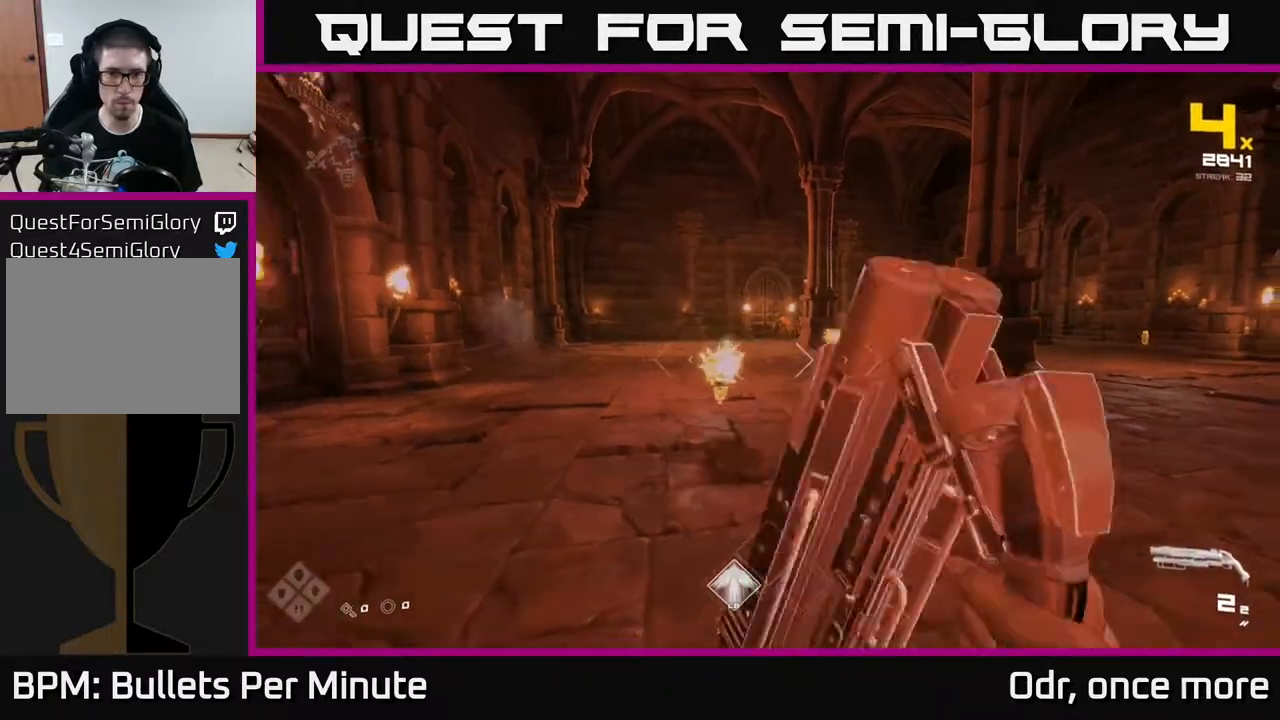
{"buttons": ["R2"], "left_stick": "center", "right_stick": "center", "events": [[67, "left_stick", "center"], [133, "R2", "down"], [217, "left_stick", "right"], [233, "R2", "up"], [333, "left_stick", "center"], [433, "R2", "down"]]}